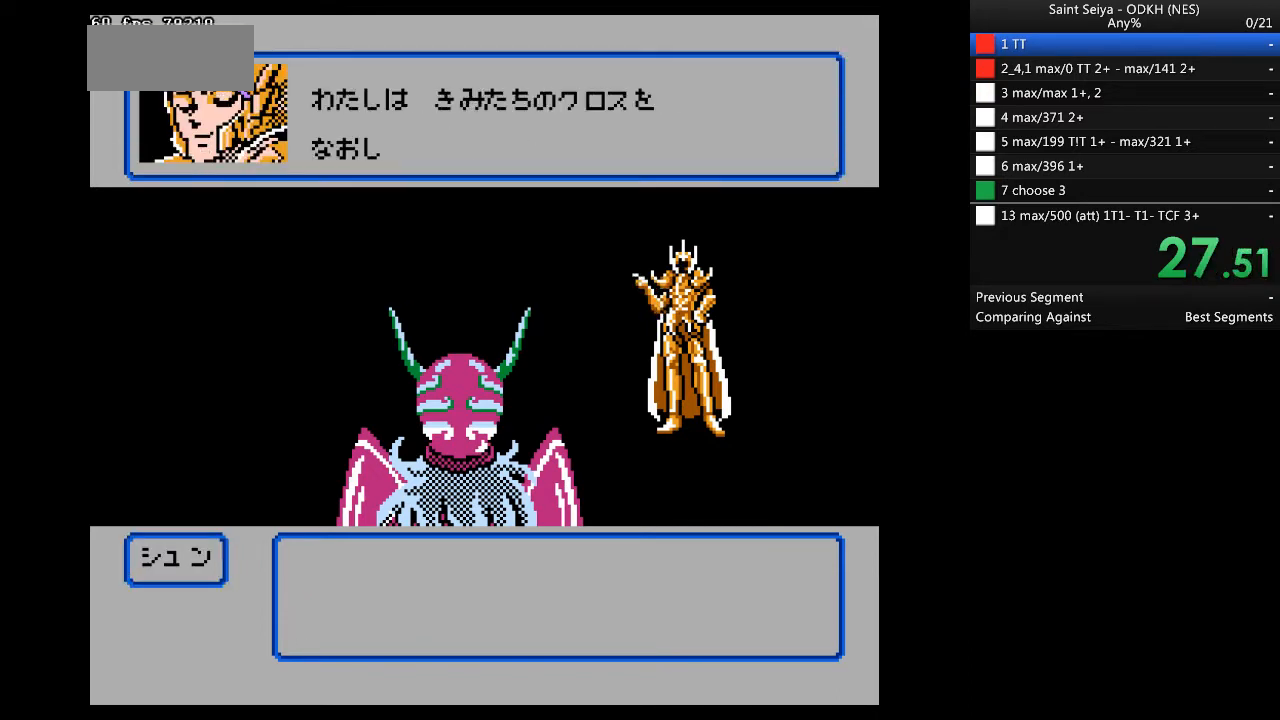
Gameplay with a controller (Nintendo layout); each line is a JSON object with the inputs held at the frame after it. "events" lists button and stick changes between this image and that frame as [ms after this image, input, new state], when the widget could be followed in between. Not read: B L3 R3.
{"buttons": ["A"], "events": []}
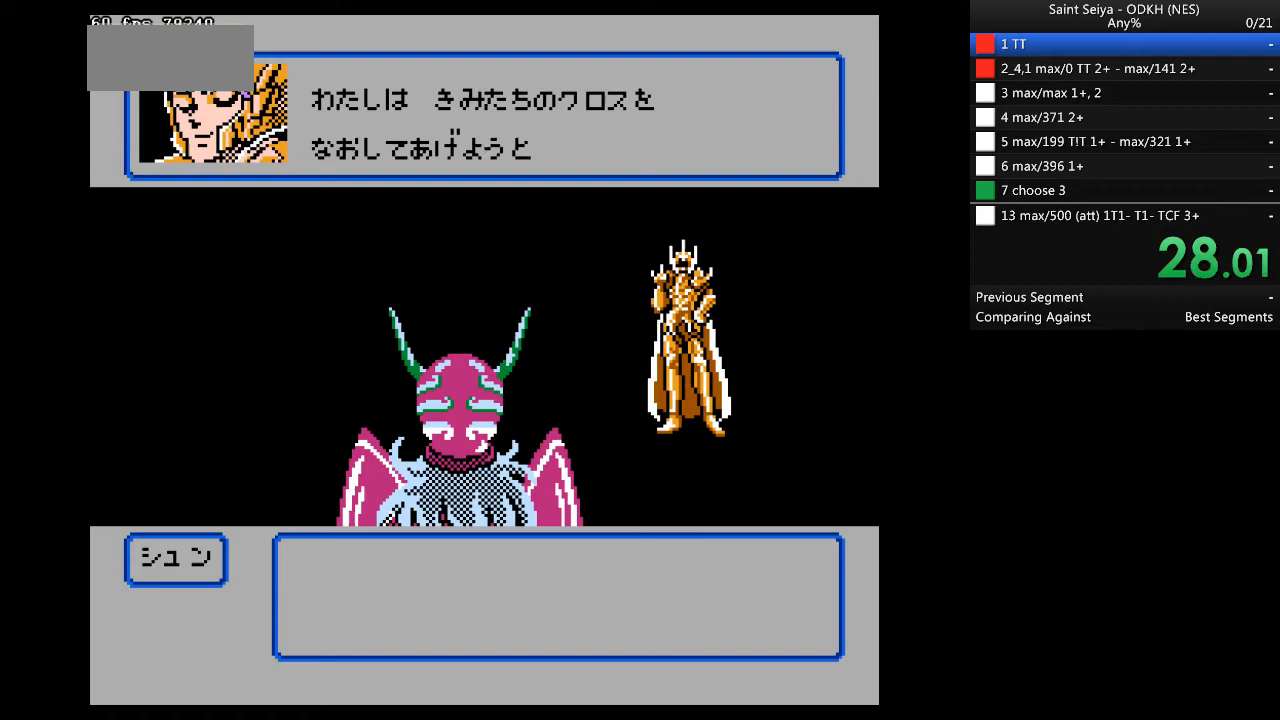
{"buttons": ["A"], "events": []}
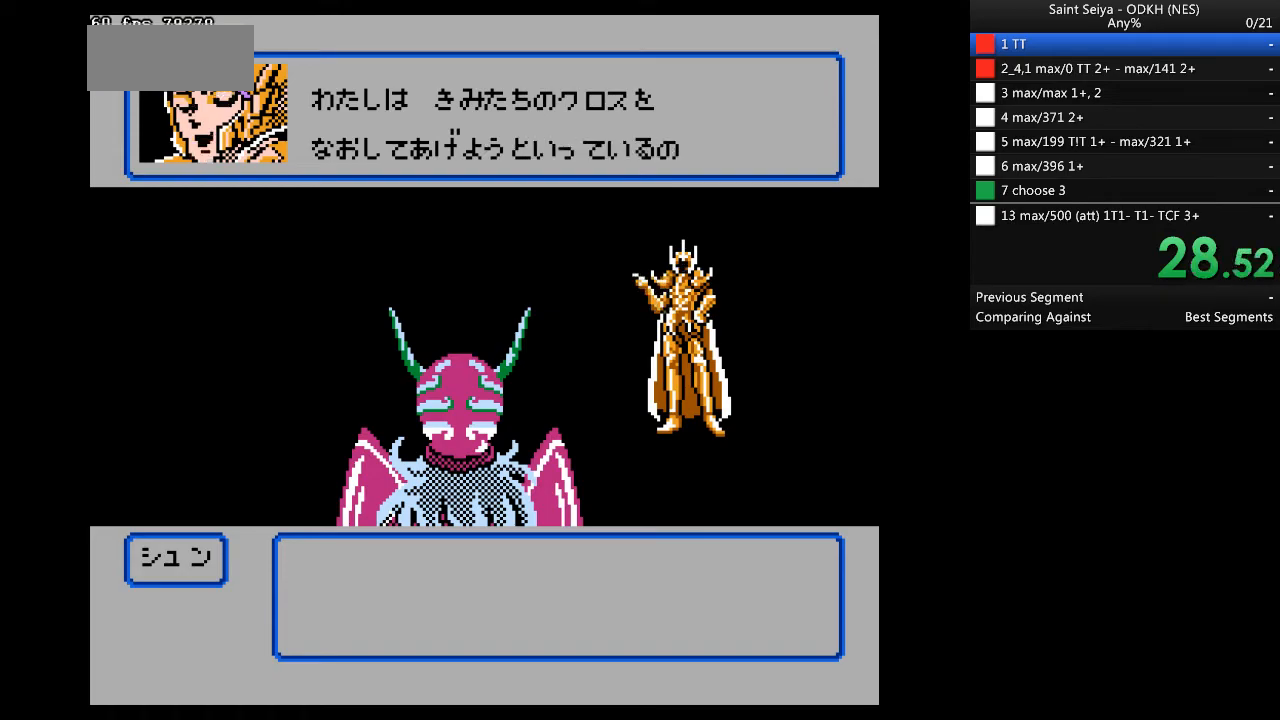
{"buttons": ["A"], "events": []}
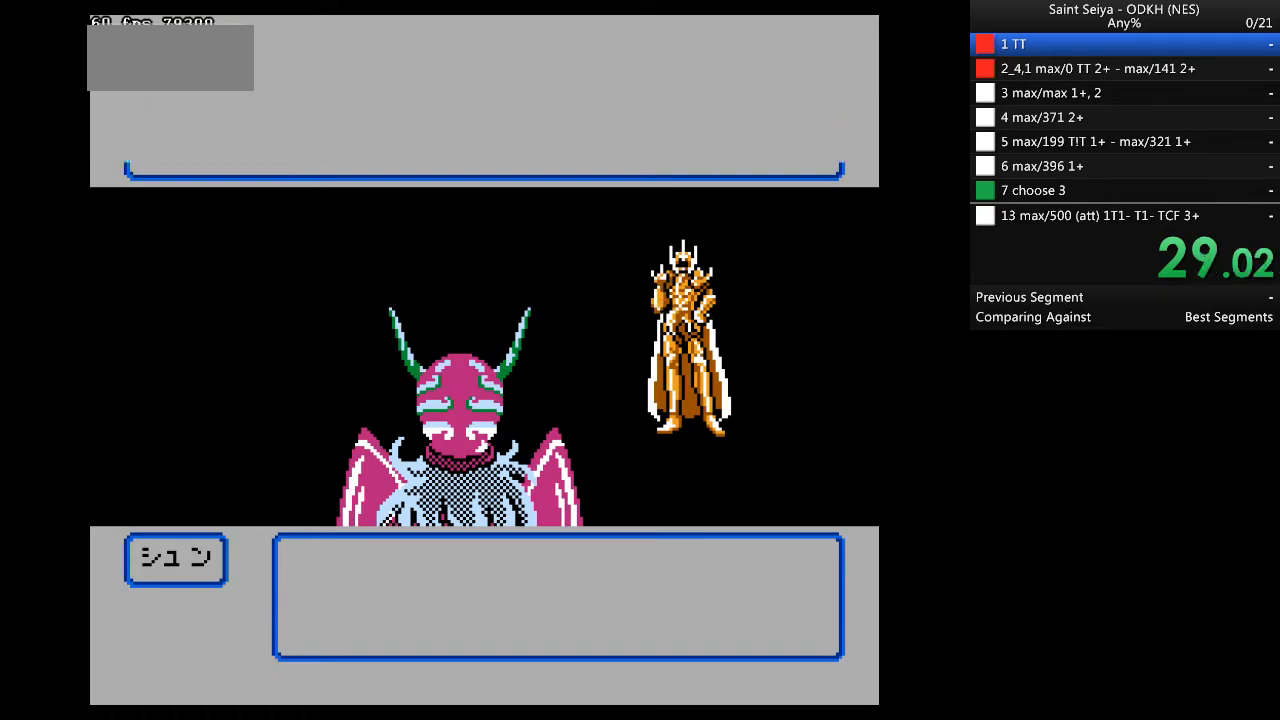
{"buttons": [], "events": [[300, "A", "up"]]}
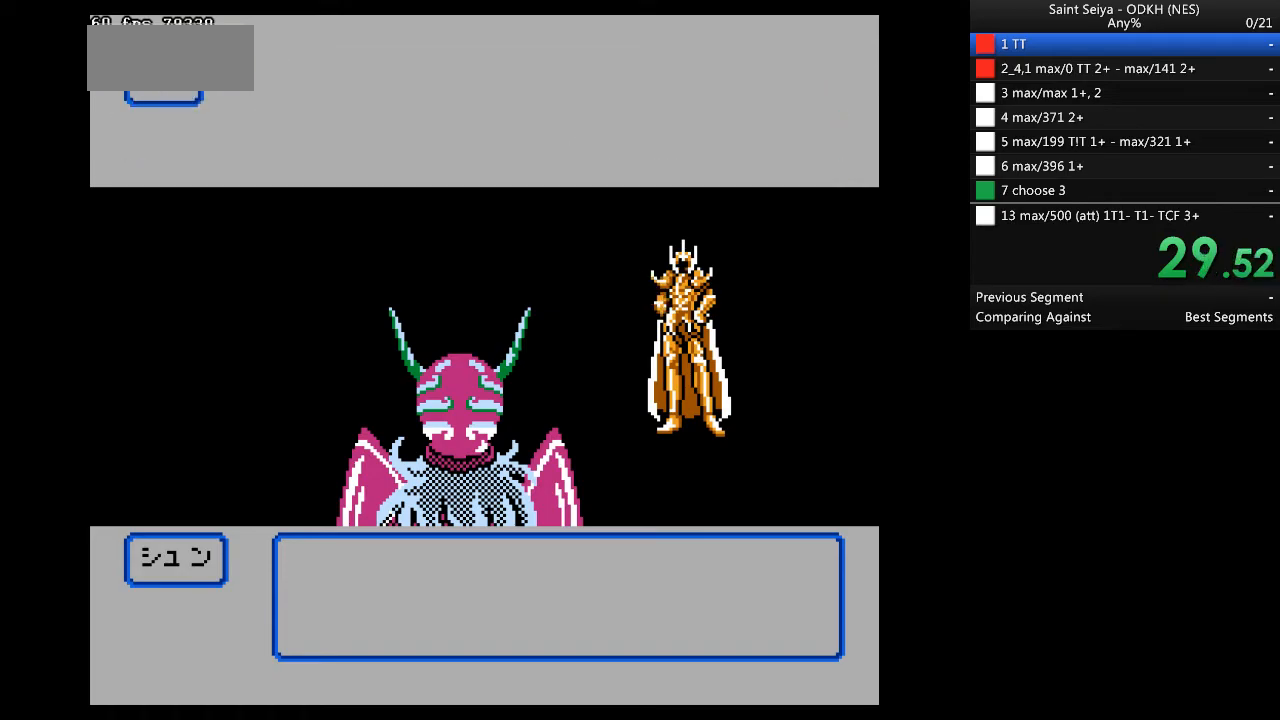
{"buttons": [], "events": []}
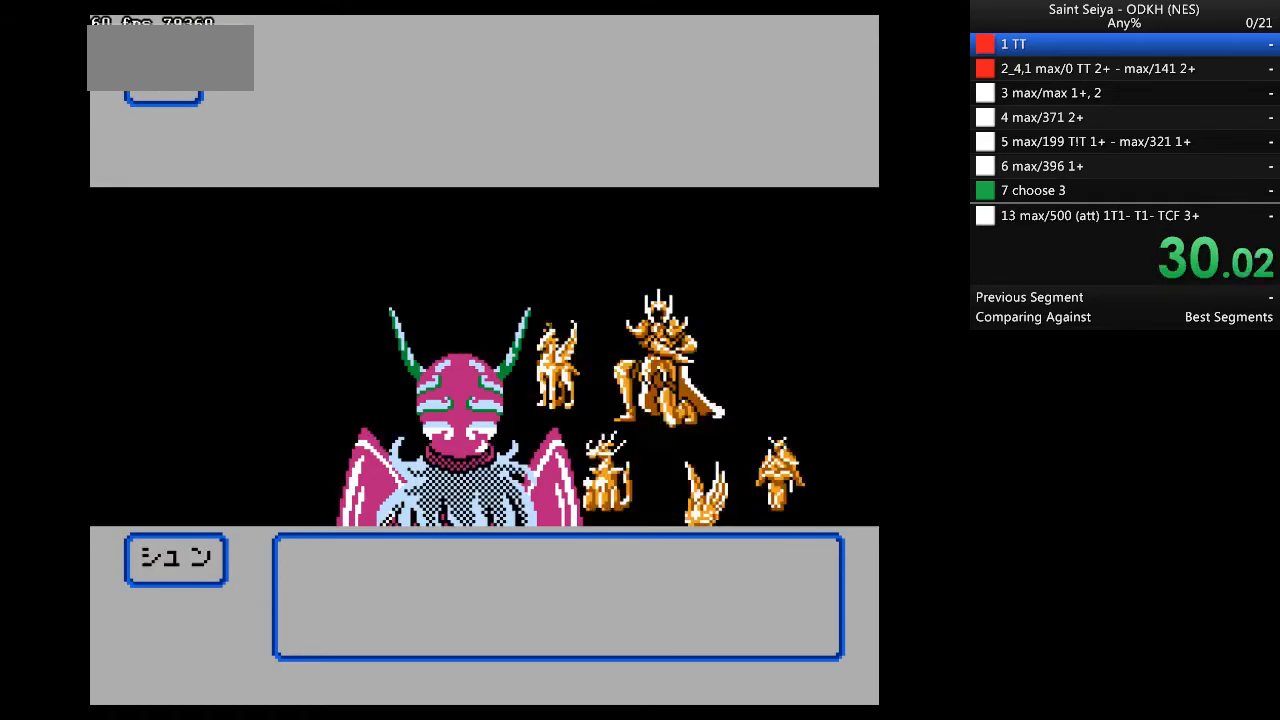
{"buttons": [], "events": []}
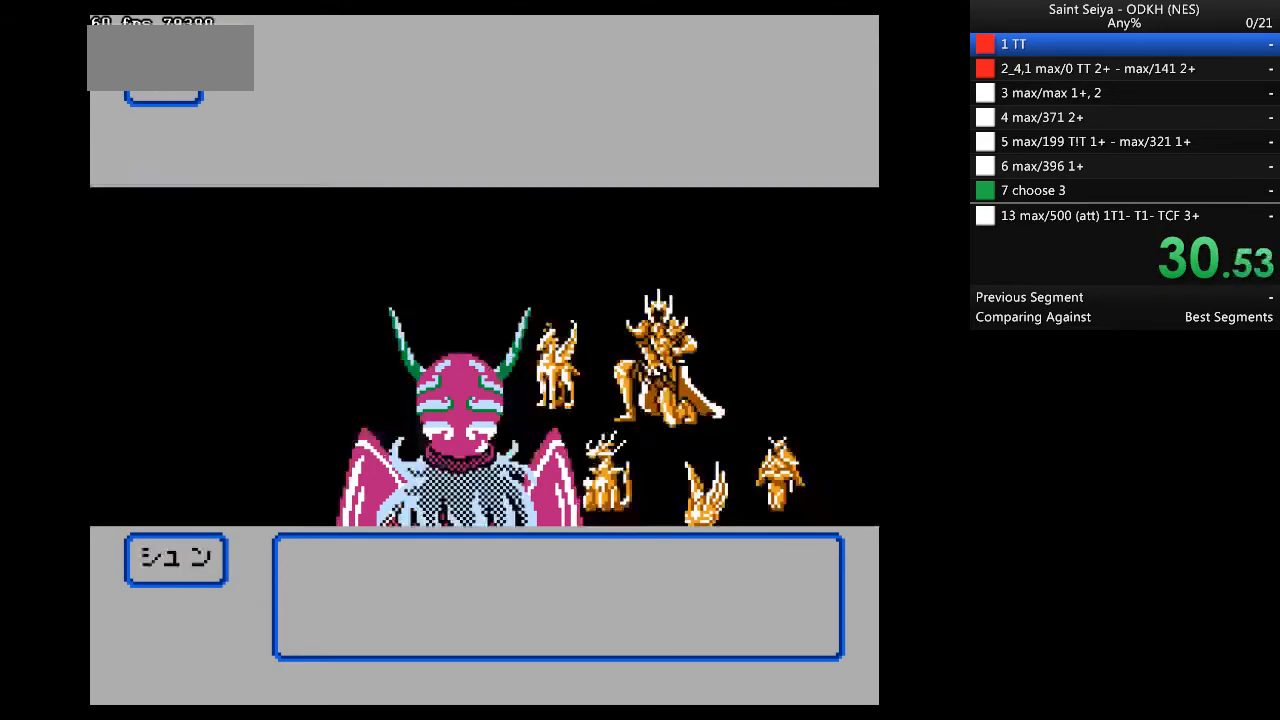
{"buttons": [], "events": []}
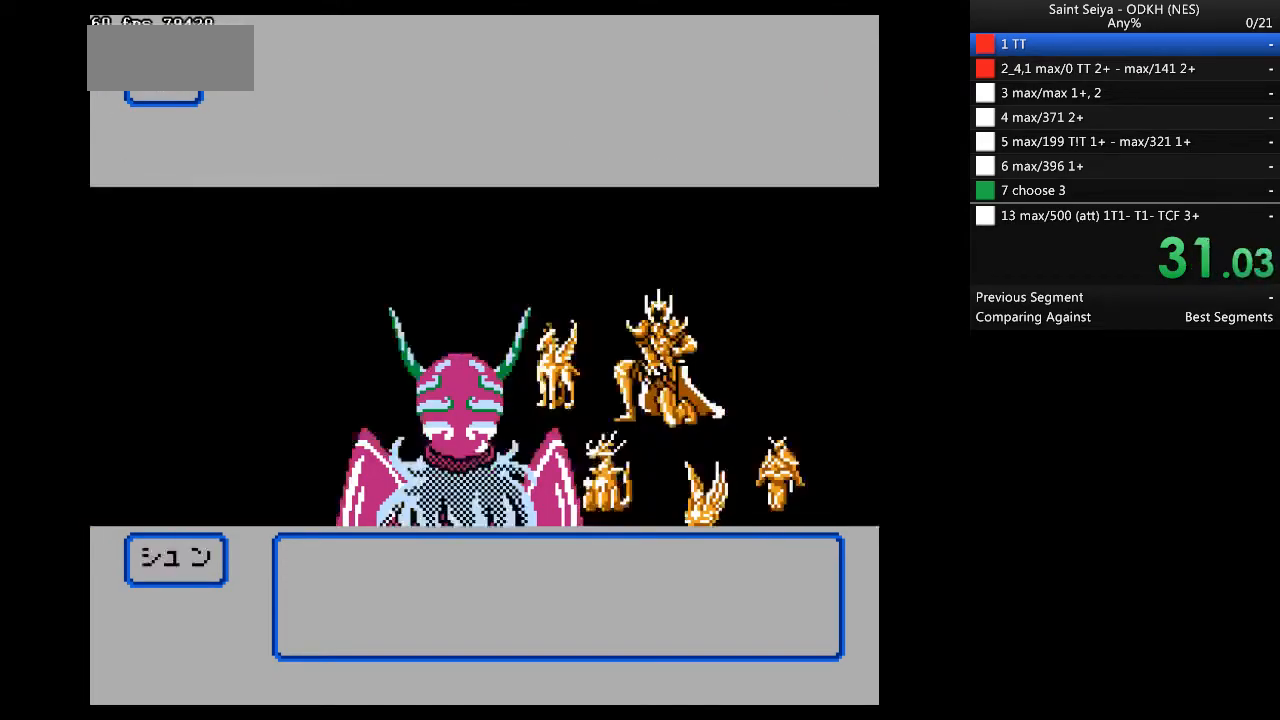
{"buttons": [], "events": []}
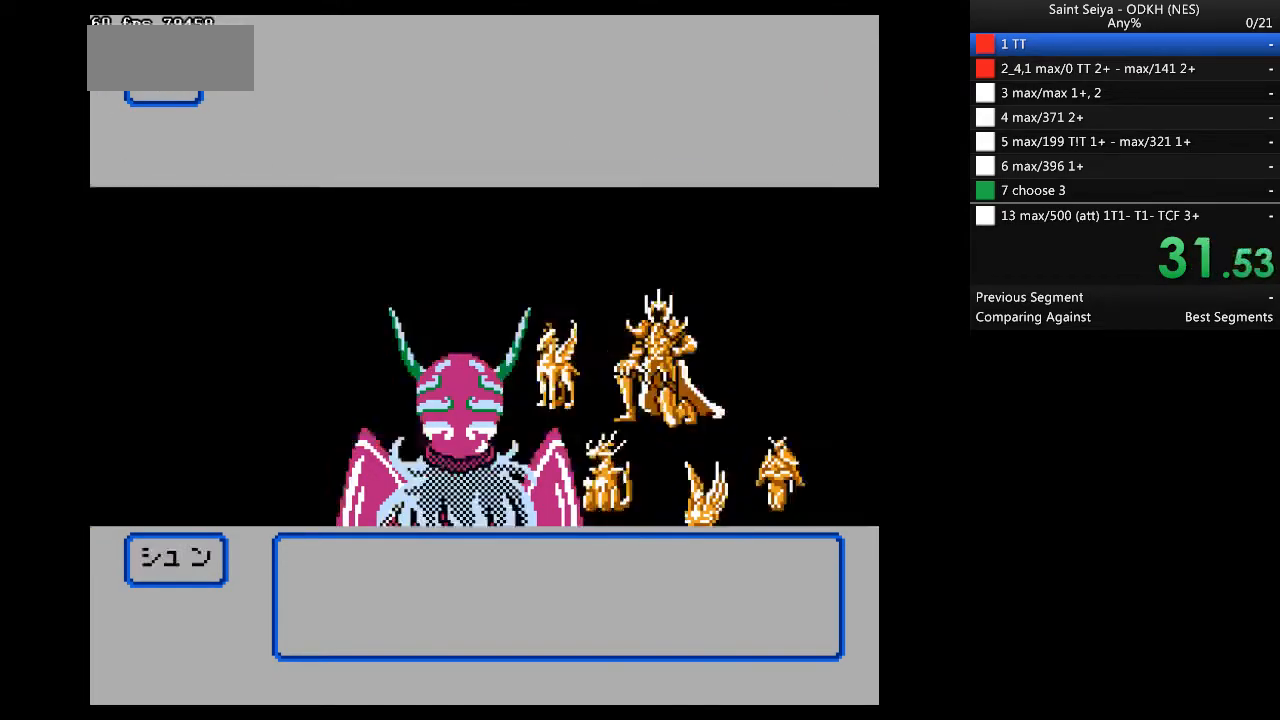
{"buttons": [], "events": []}
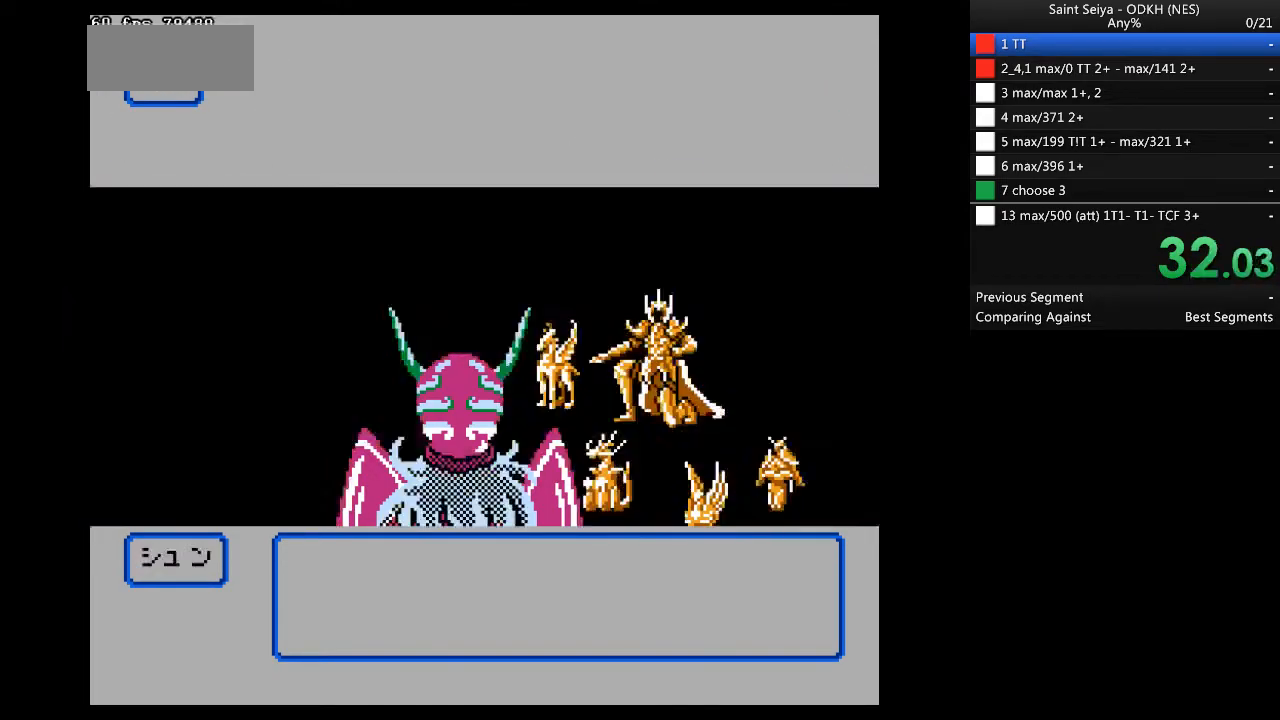
{"buttons": ["A"], "events": [[33, "A", "down"]]}
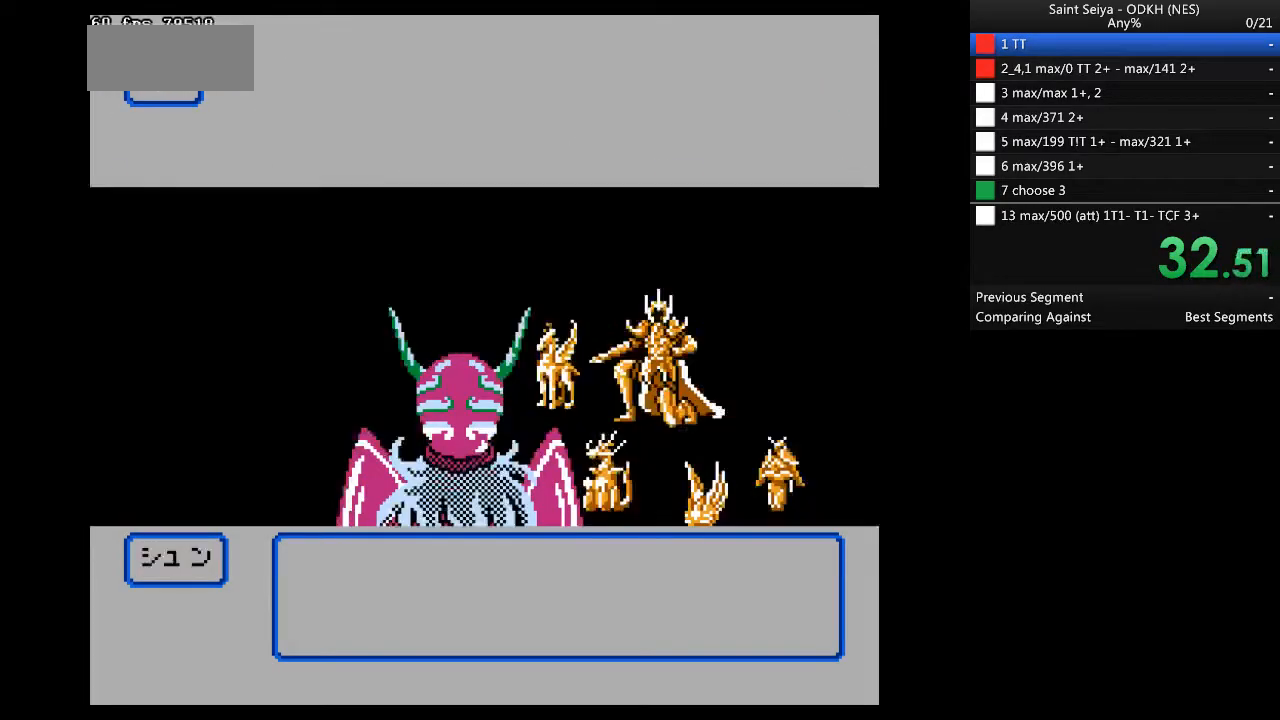
{"buttons": ["A"], "events": []}
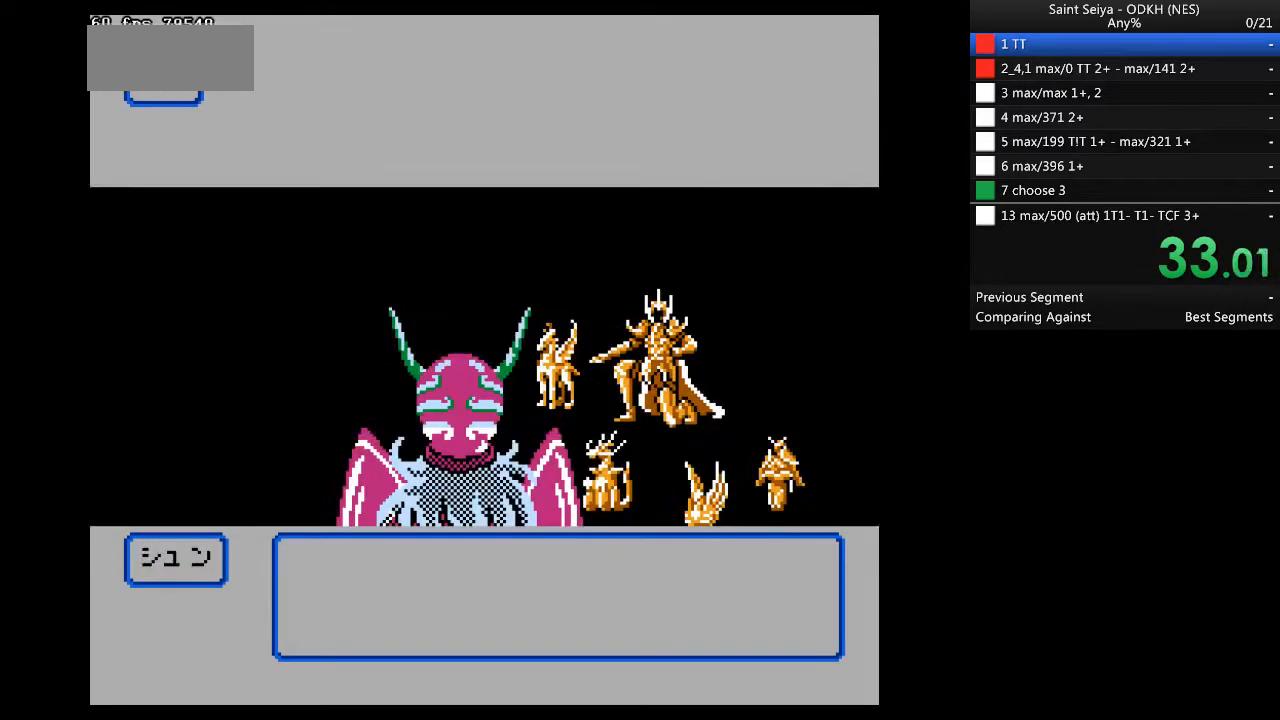
{"buttons": ["A"], "events": []}
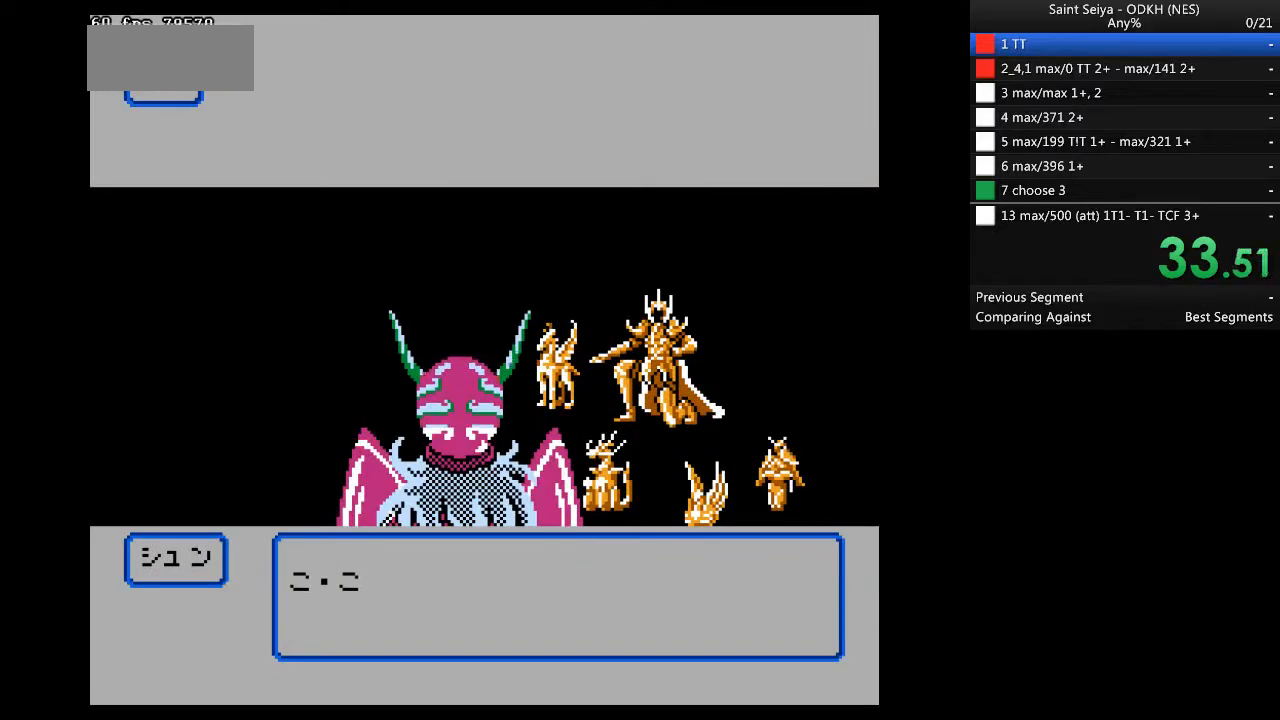
{"buttons": ["A"], "events": []}
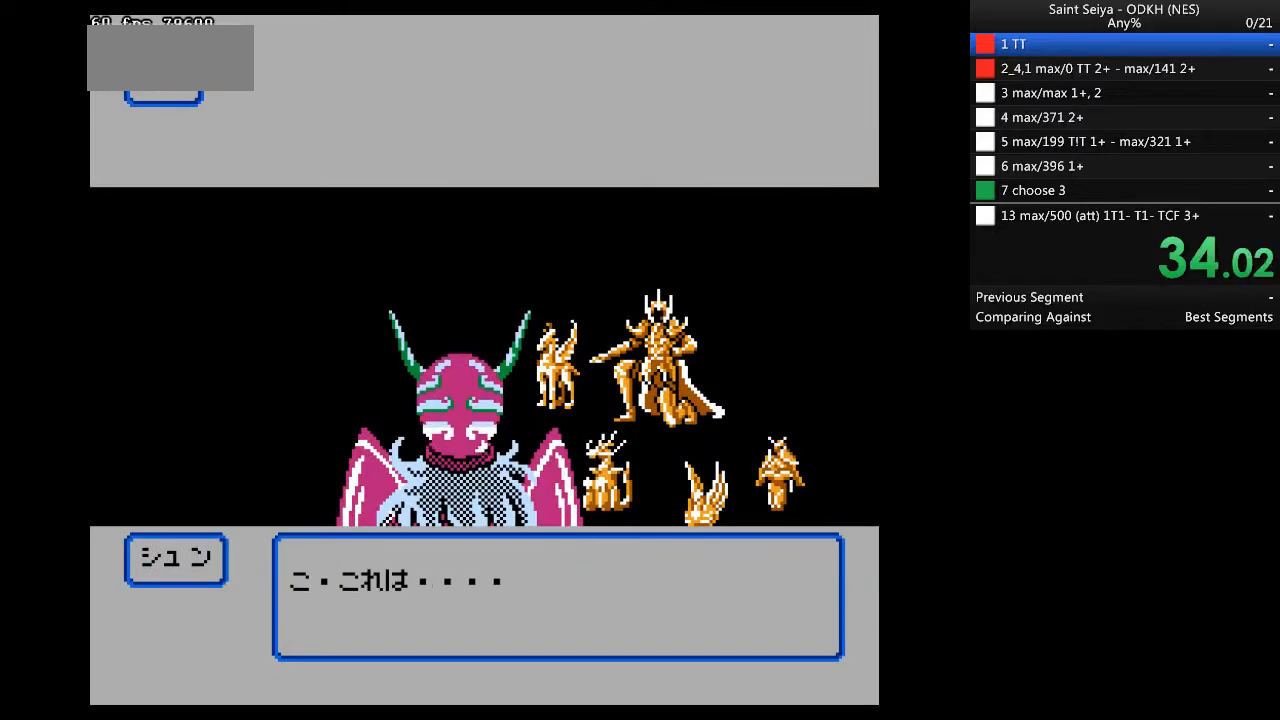
{"buttons": ["A"], "events": []}
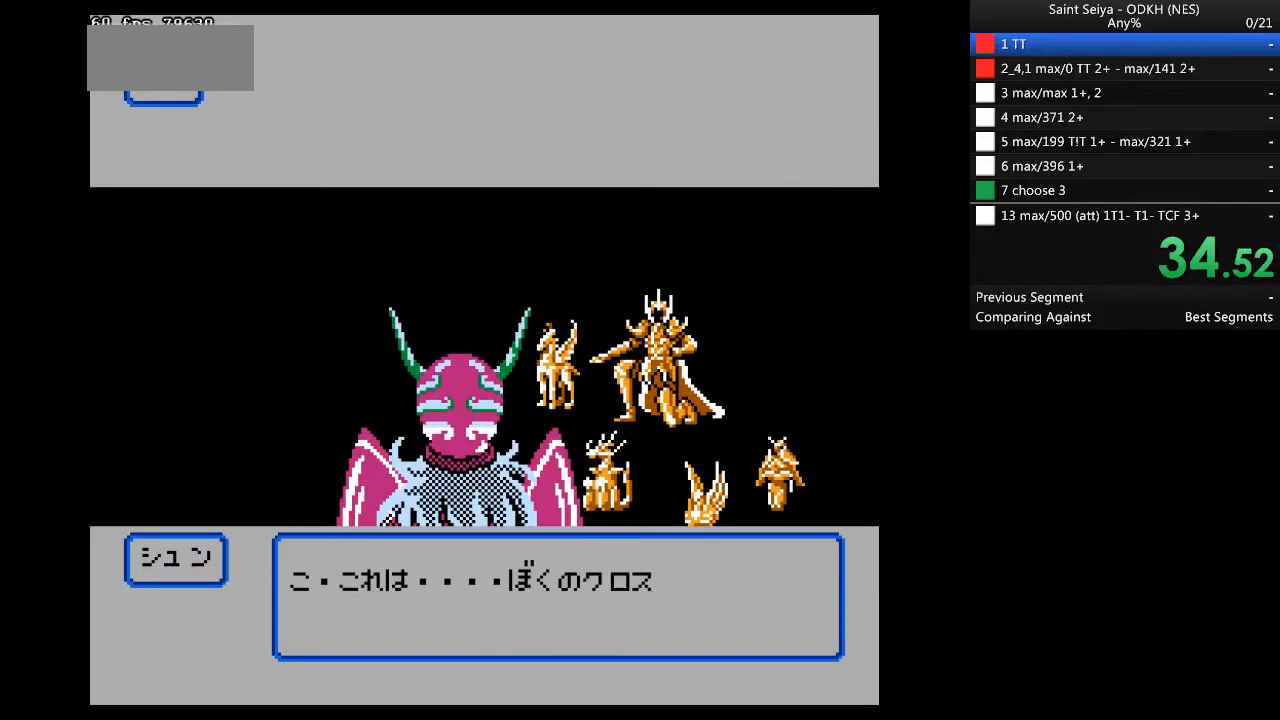
{"buttons": ["A"], "events": []}
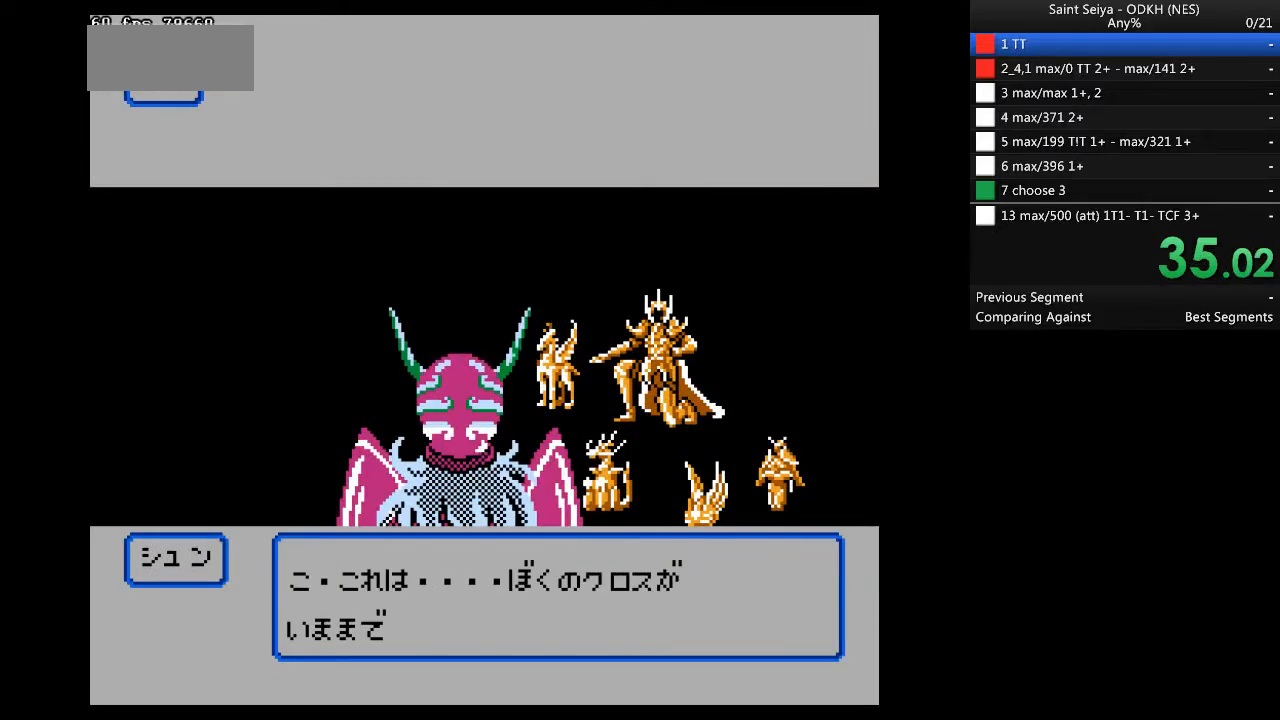
{"buttons": ["A"], "events": []}
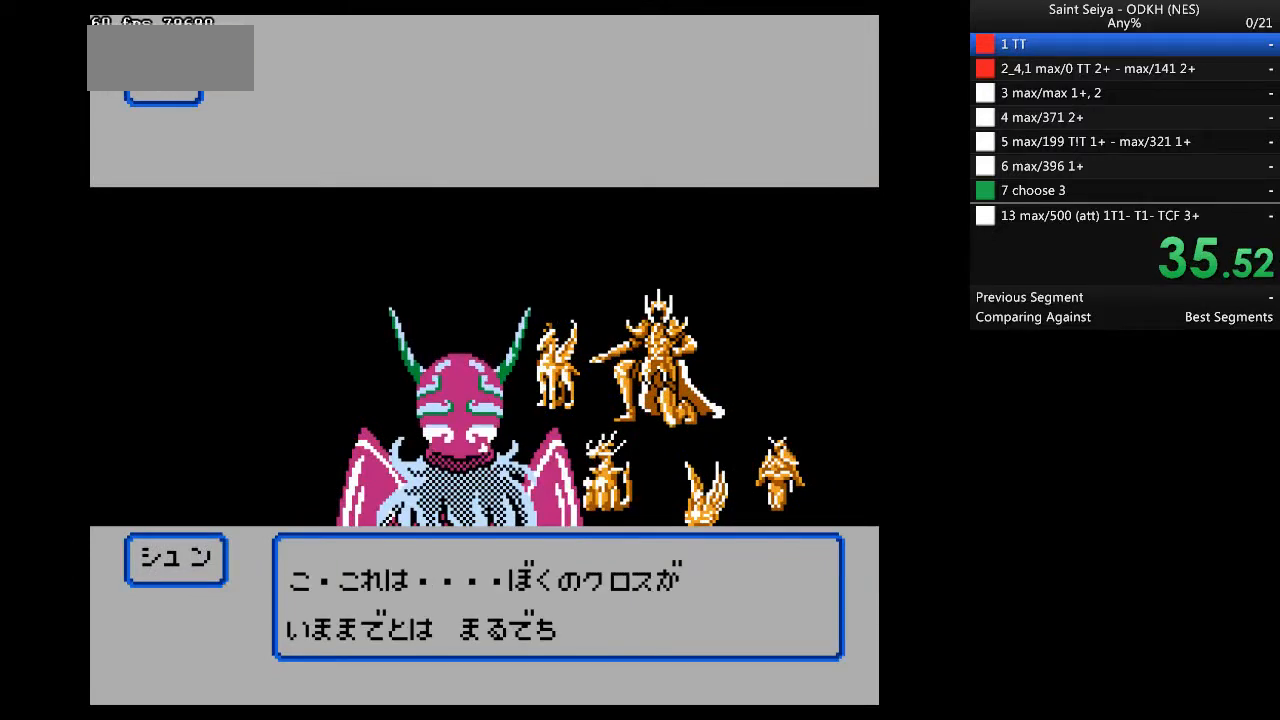
{"buttons": ["A"], "events": []}
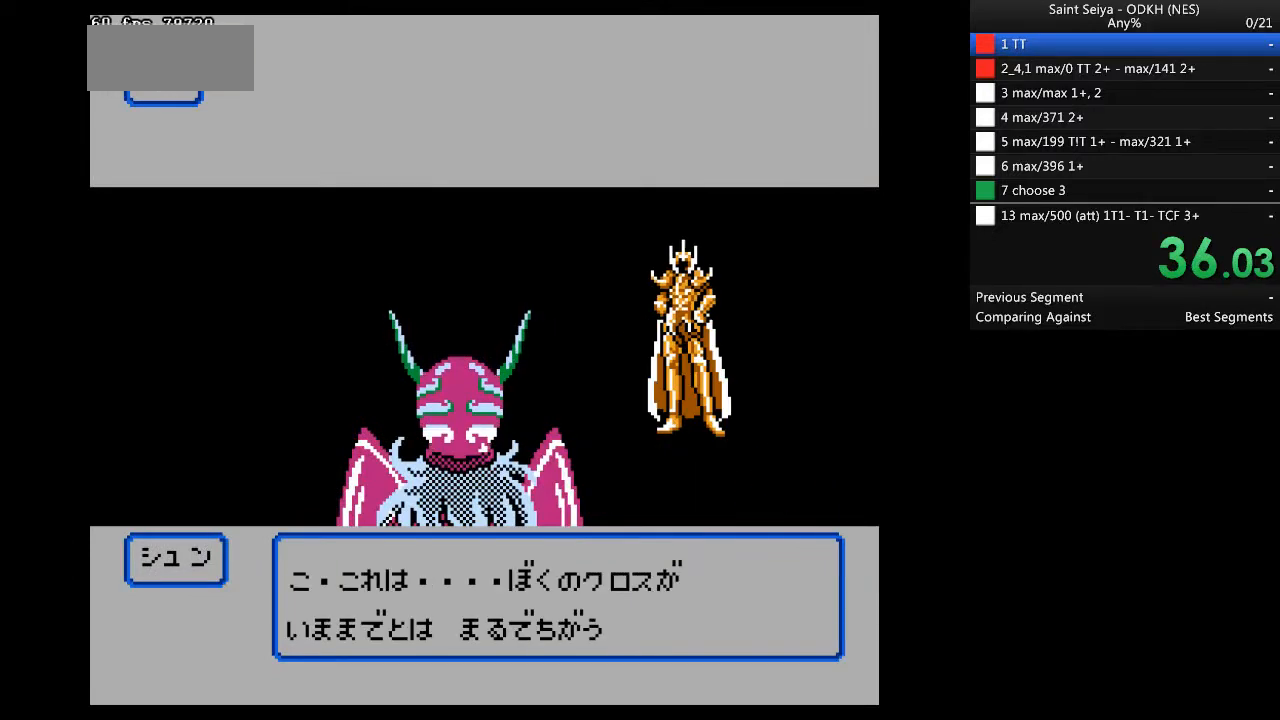
{"buttons": [], "events": [[233, "A", "up"]]}
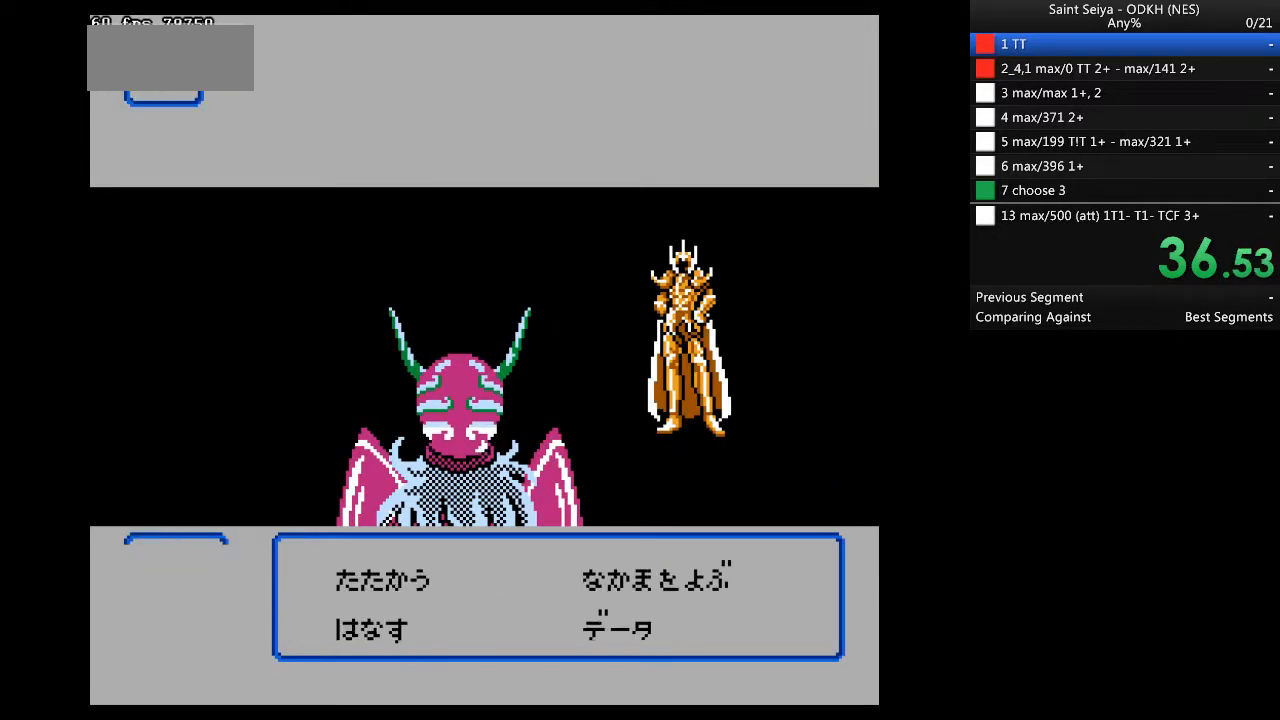
{"buttons": ["A"], "events": [[233, "DPAD_DOWN", "down"], [400, "A", "down"], [400, "DPAD_DOWN", "up"]]}
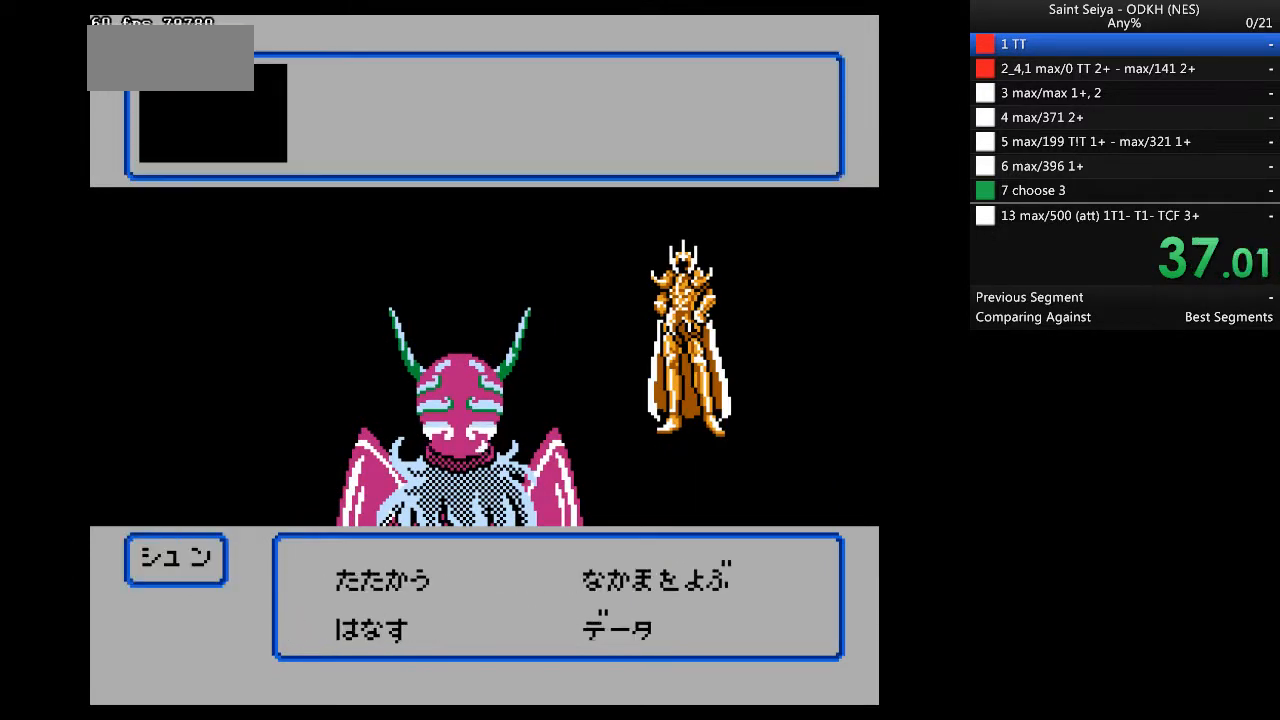
{"buttons": ["A"], "events": []}
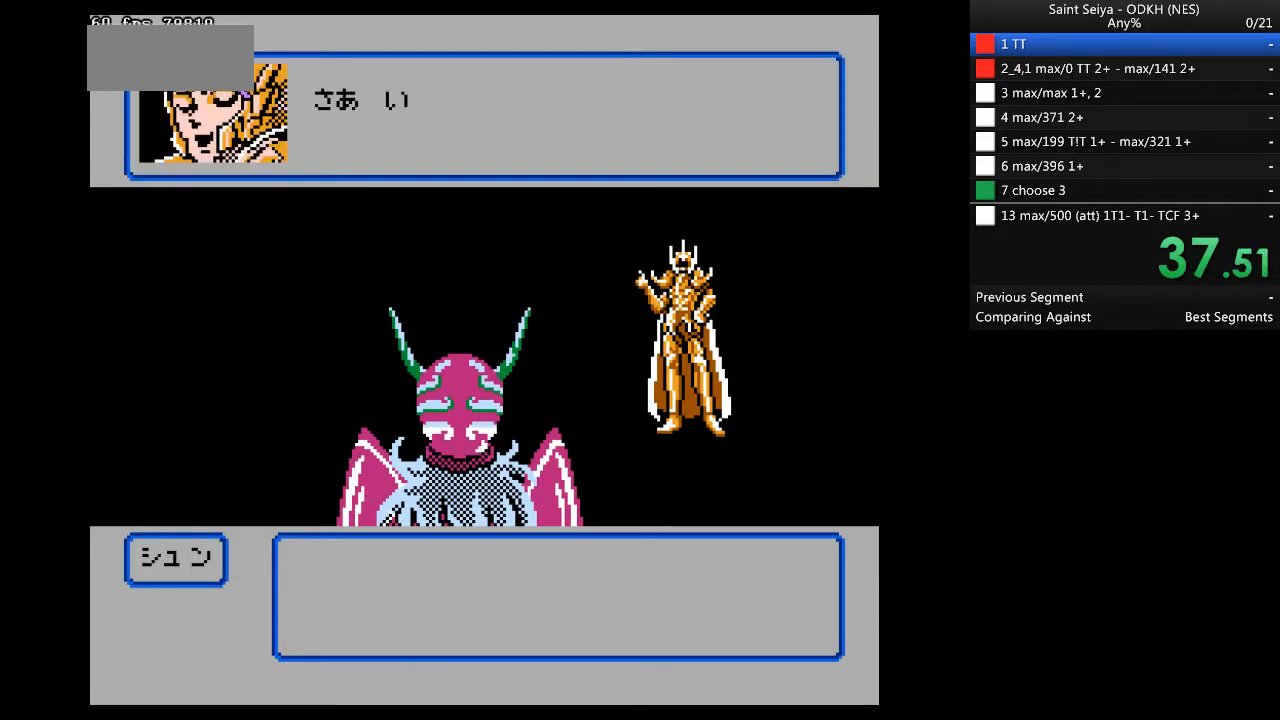
{"buttons": ["A"], "events": []}
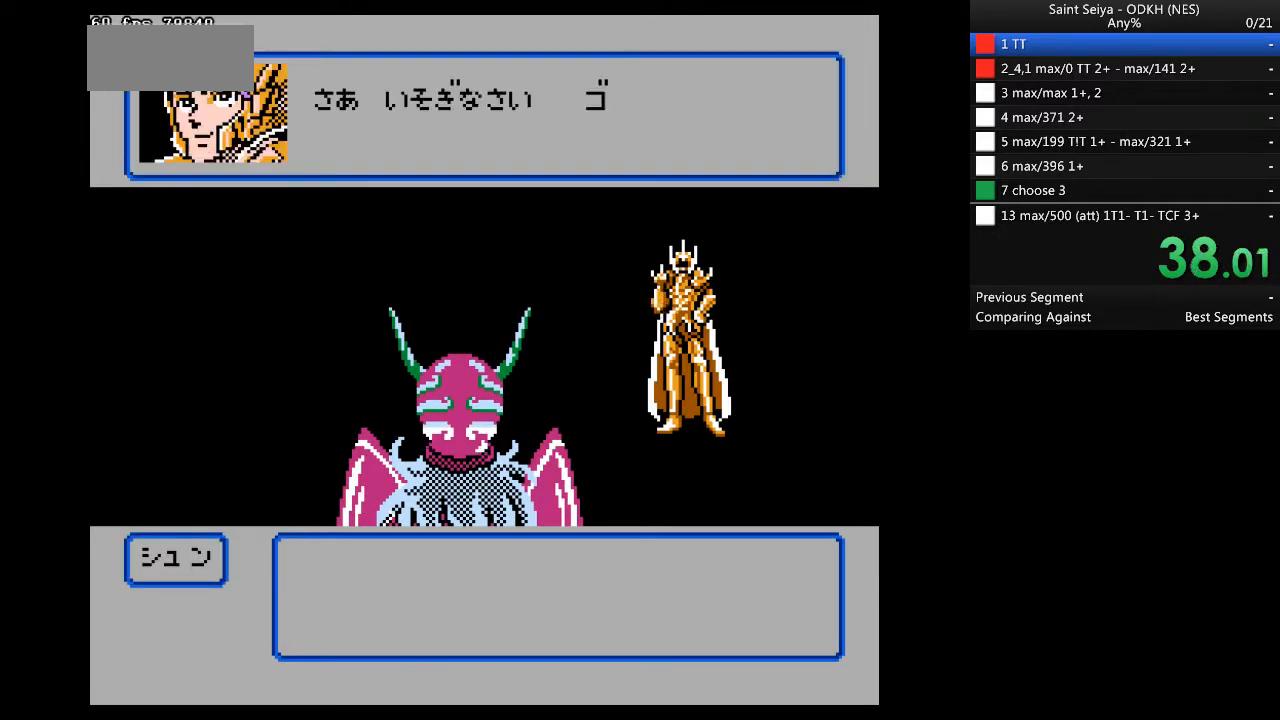
{"buttons": ["A"], "events": []}
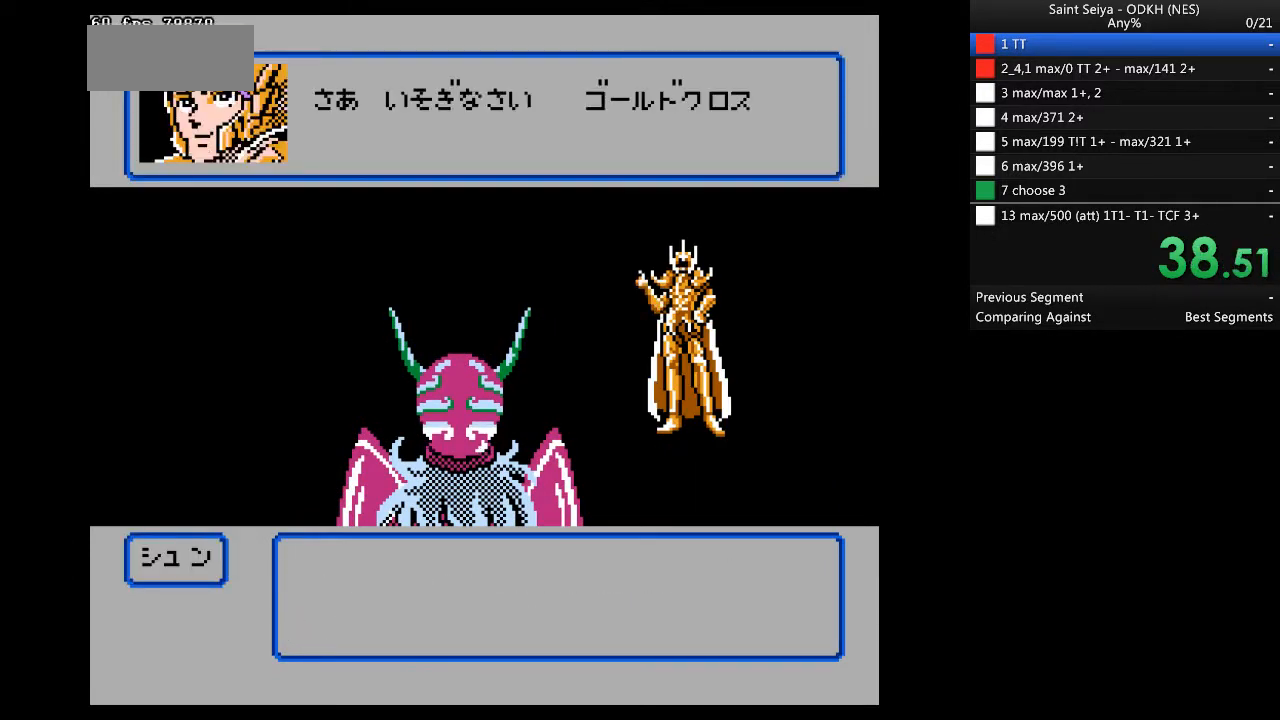
{"buttons": ["A"], "events": []}
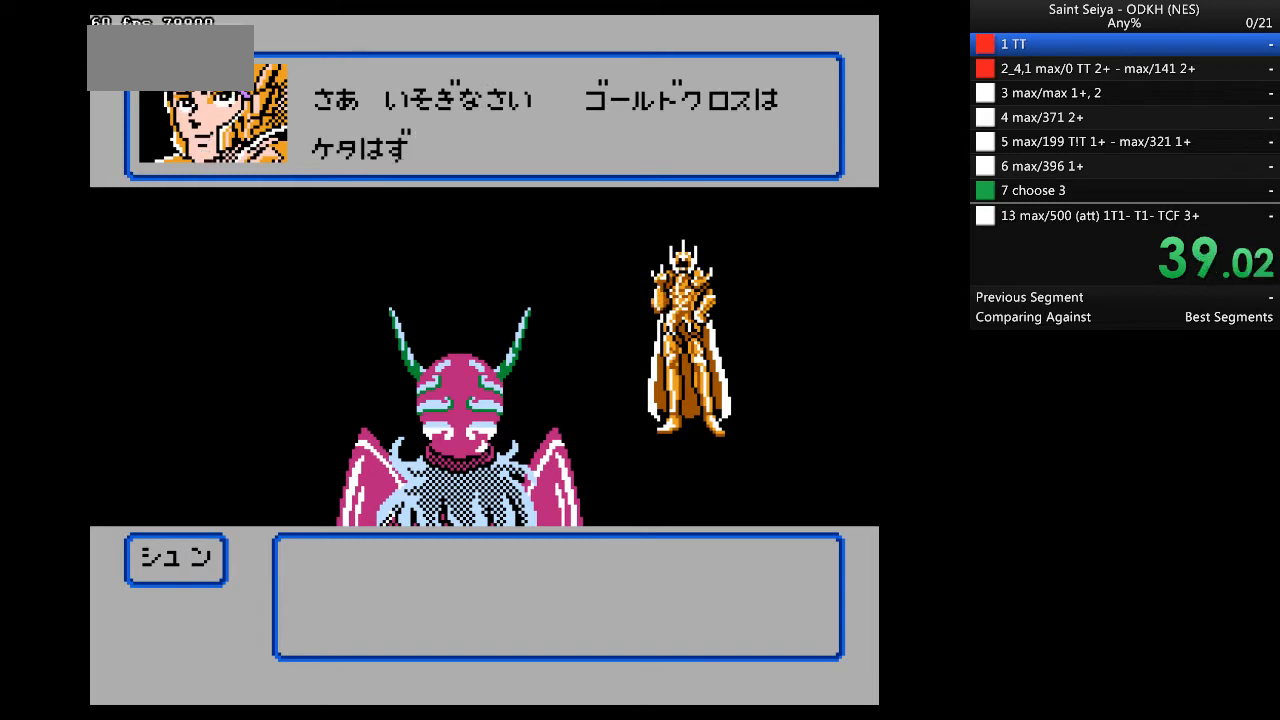
{"buttons": ["A"], "events": []}
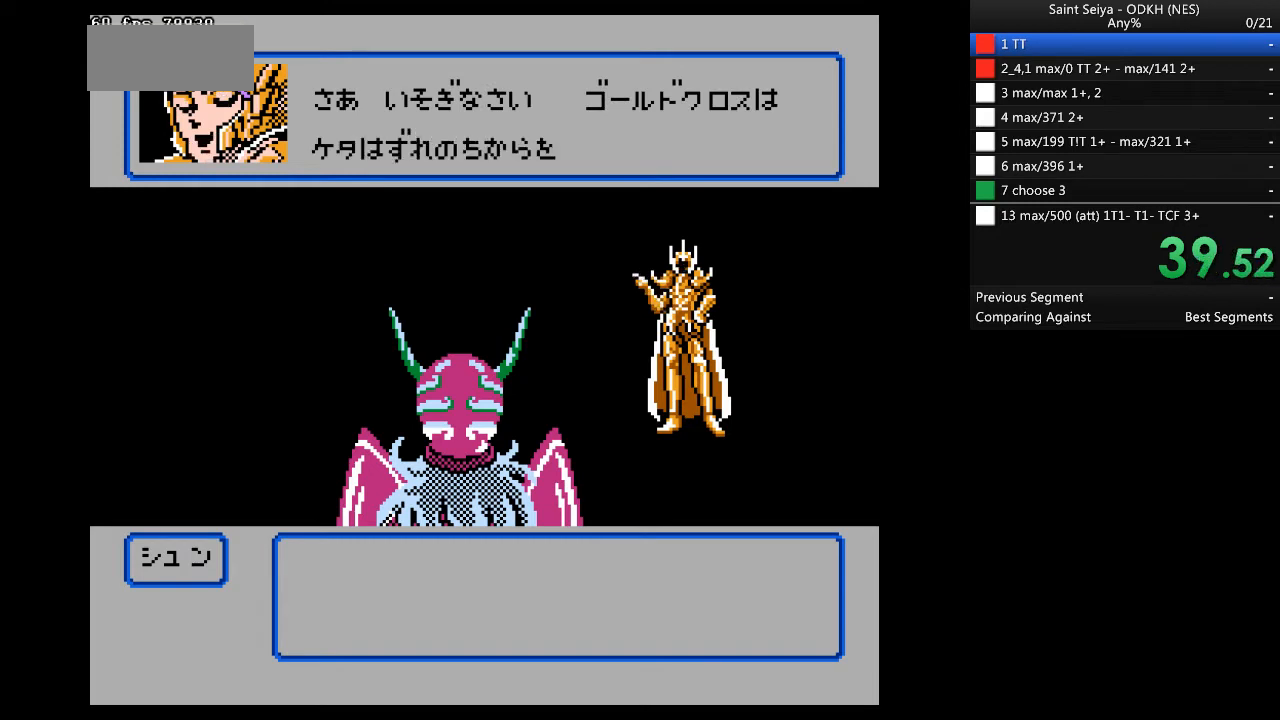
{"buttons": ["A"], "events": []}
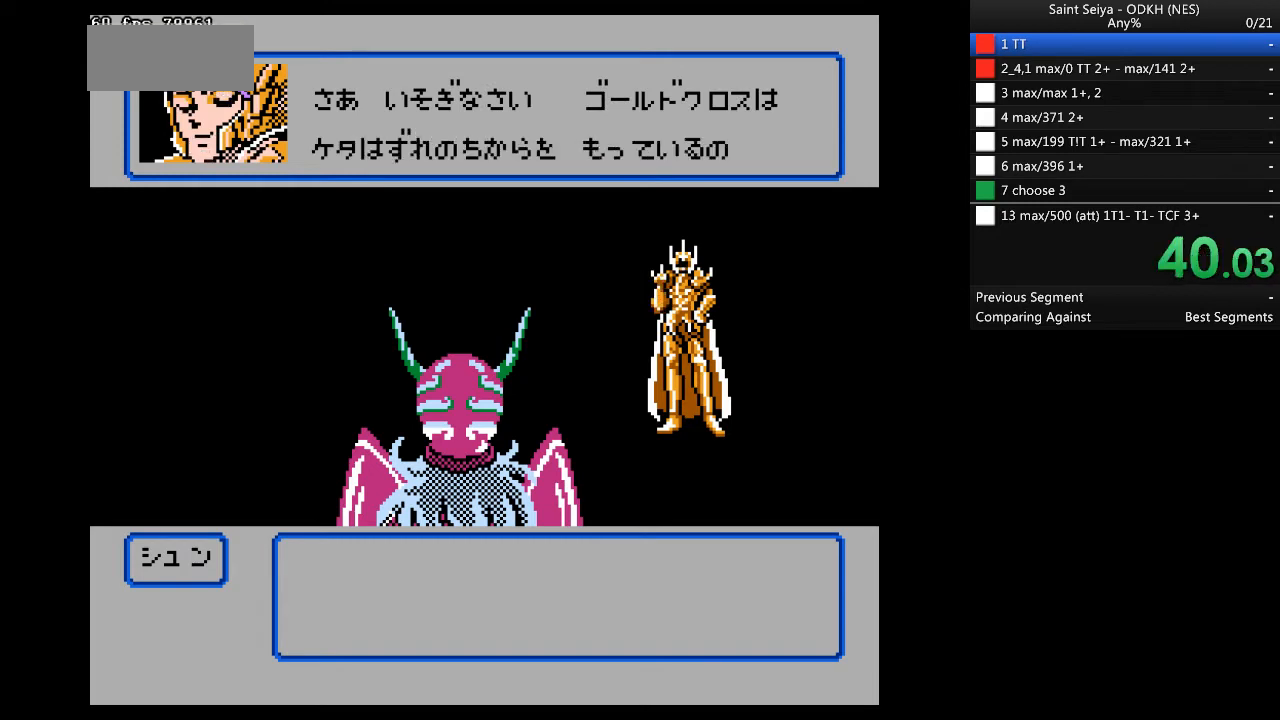
{"buttons": ["A"], "events": []}
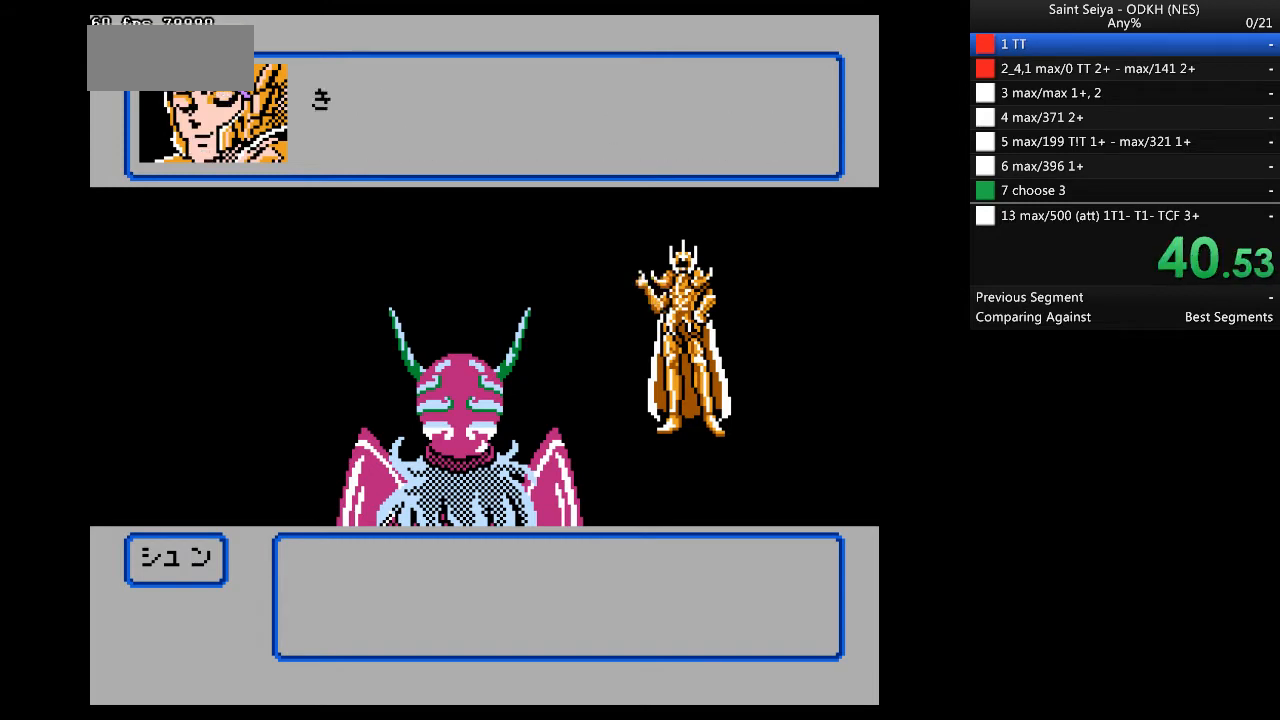
{"buttons": ["A"], "events": []}
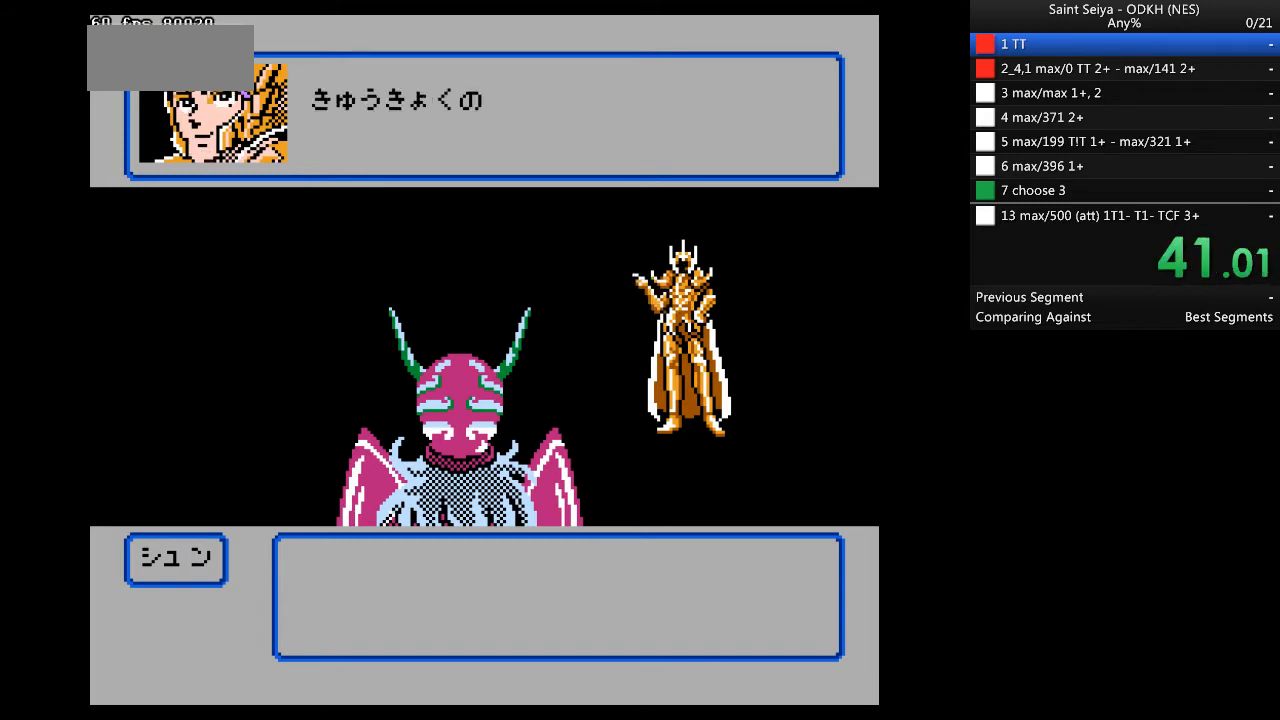
{"buttons": ["A"], "events": []}
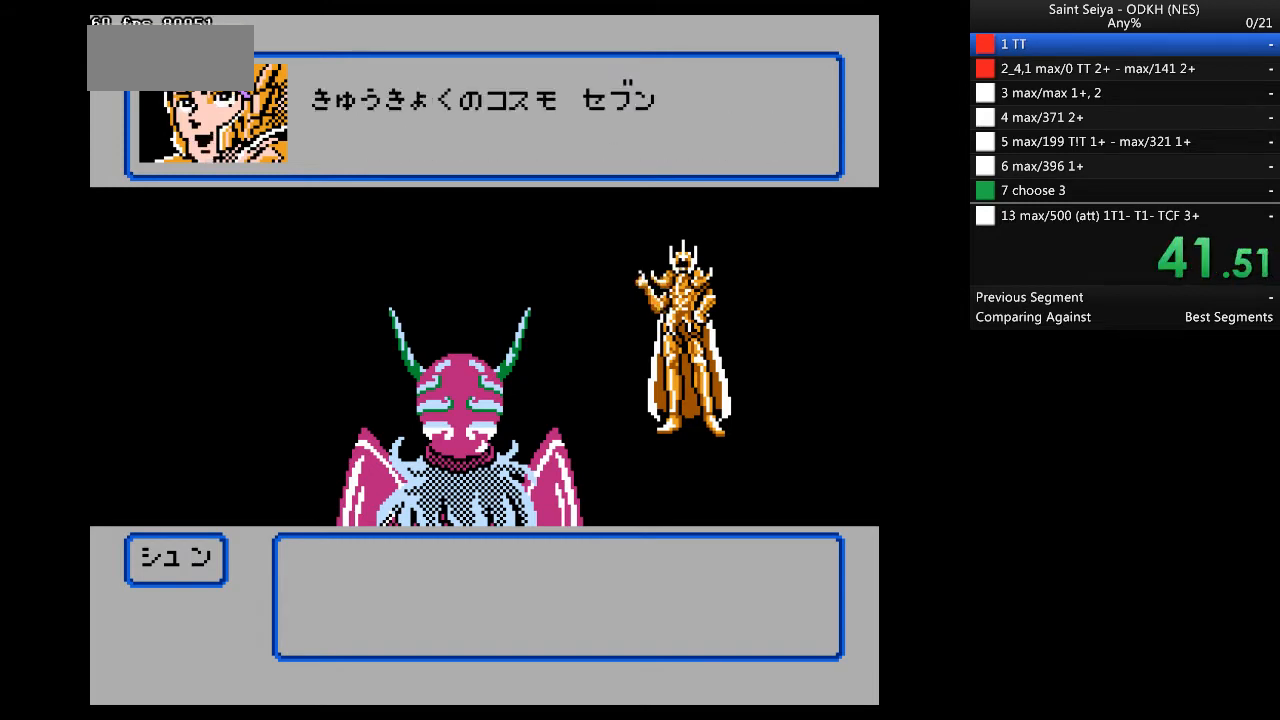
{"buttons": ["A"], "events": []}
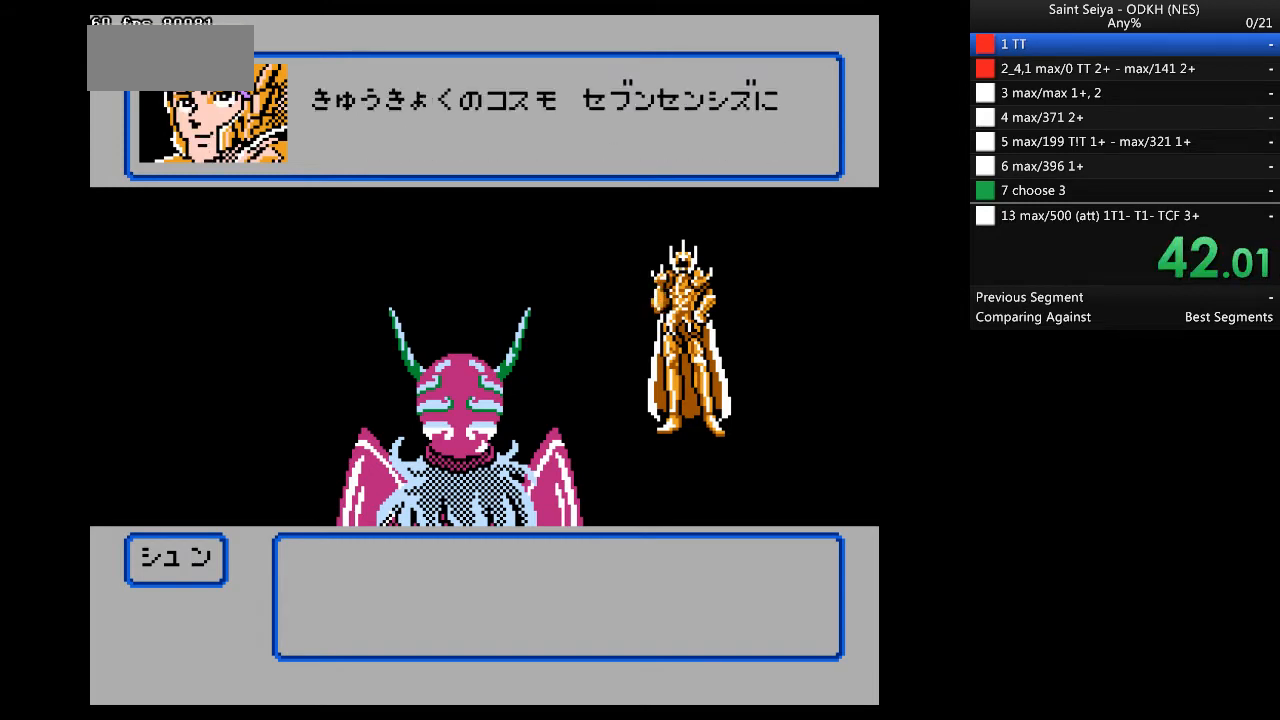
{"buttons": ["A"], "events": []}
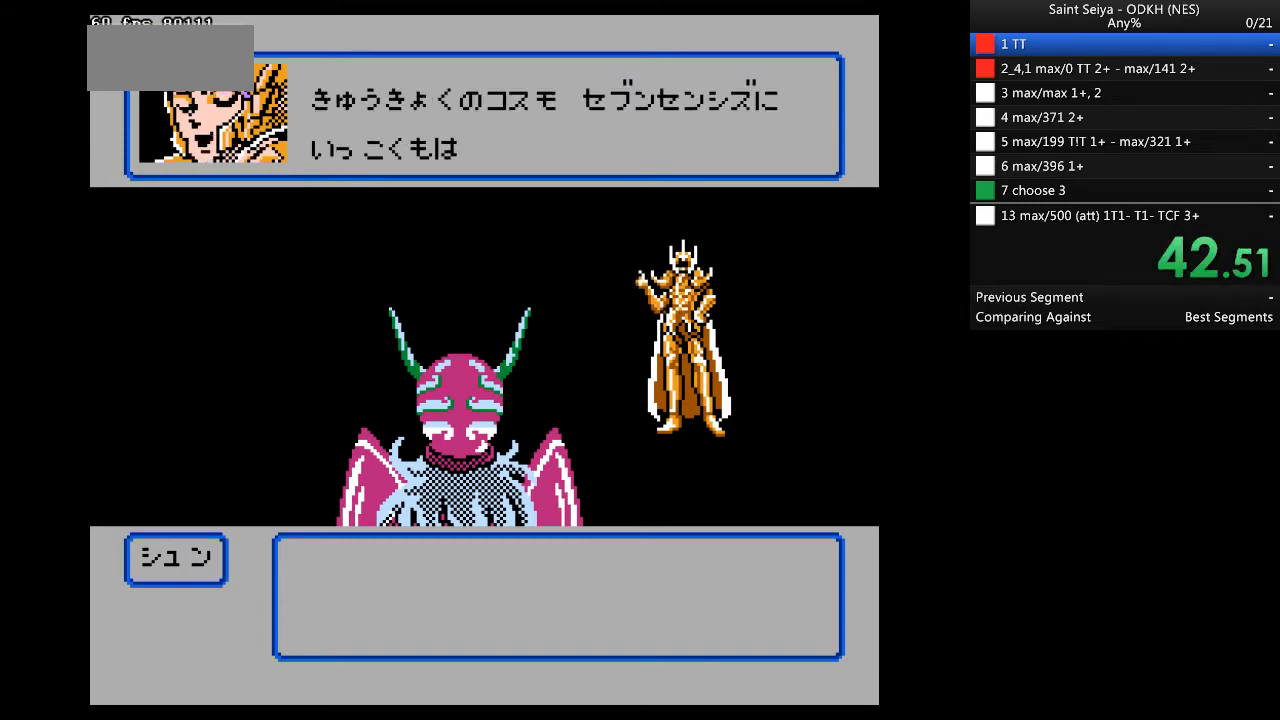
{"buttons": ["A"], "events": []}